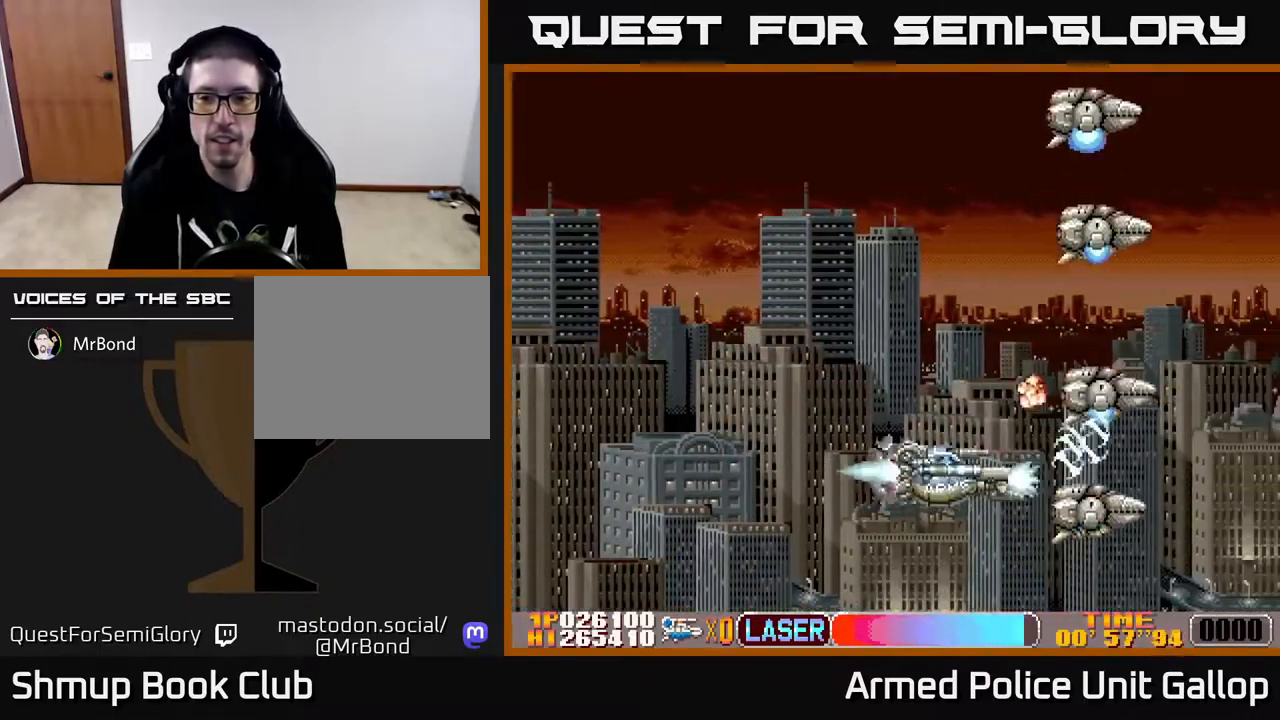
Gameplay with a controller (Xbox layout); each line is a JSON object with the inputs held at the frame after it. "events" lists button and stick changes between this image and that frame as [ms after this image, input, new state], when the widget could be followed in between.
{"buttons": ["B", "DPAD_UP"], "left_stick": "center", "right_stick": "right", "events": [[400, "A", "up"], [417, "B", "down"]]}
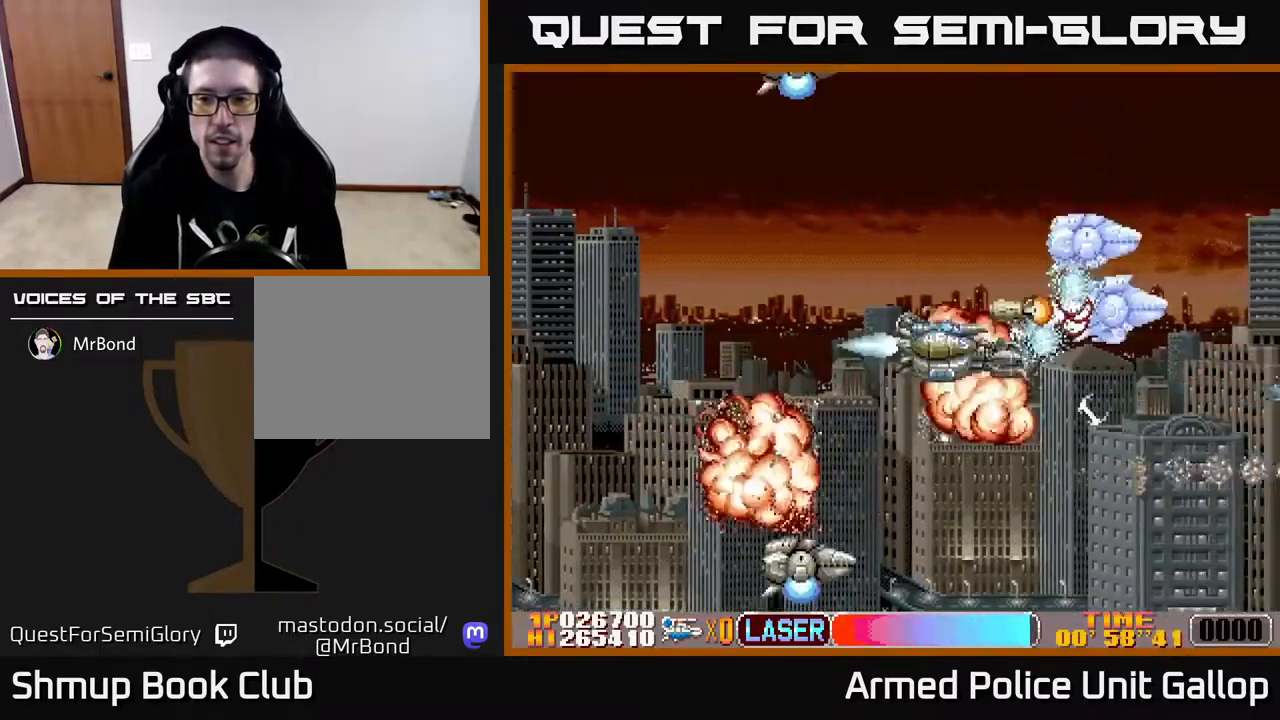
{"buttons": ["A", "DPAD_LEFT"], "left_stick": "center", "right_stick": "right", "events": [[233, "DPAD_UP", "up"], [267, "A", "down"], [267, "DPAD_DOWN", "down"], [300, "B", "up"], [317, "DPAD_RIGHT", "down"], [367, "DPAD_DOWN", "up"], [450, "DPAD_RIGHT", "up"], [467, "DPAD_LEFT", "down"]]}
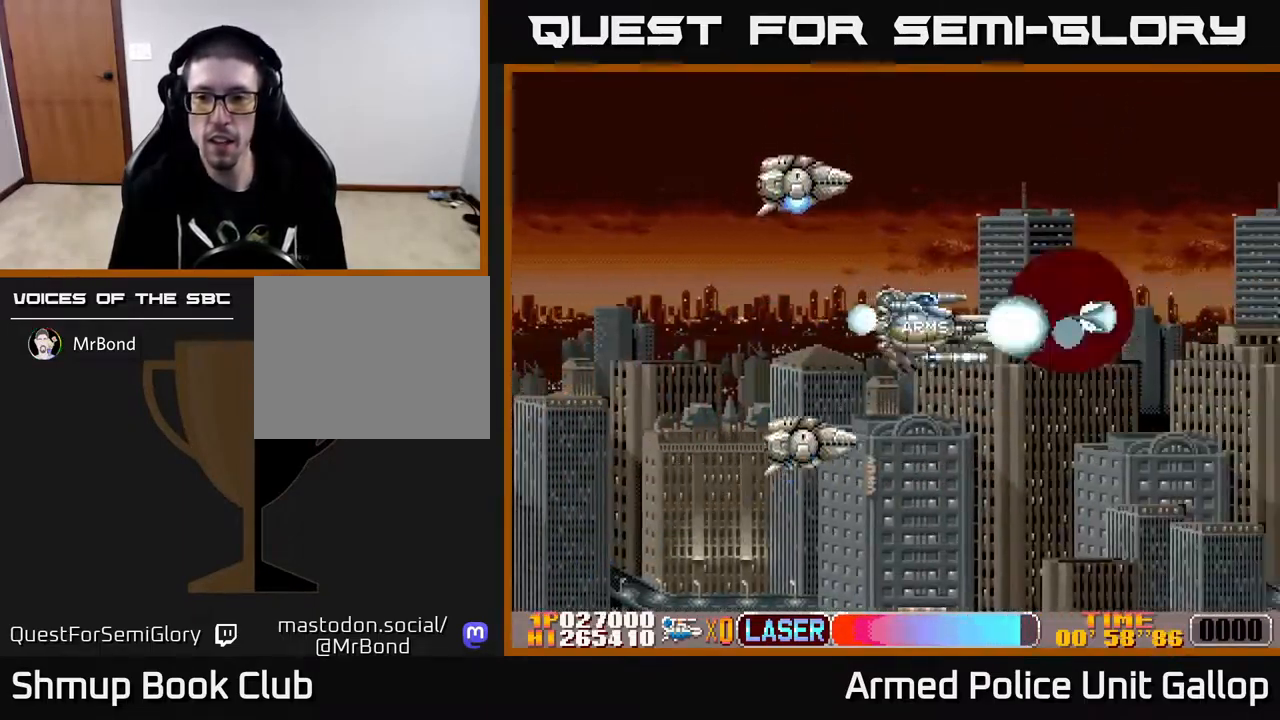
{"buttons": ["B"], "left_stick": "center", "right_stick": "right", "events": [[83, "DPAD_LEFT", "up"], [100, "DPAD_RIGHT", "down"], [300, "DPAD_UP", "down"], [333, "DPAD_RIGHT", "up"], [367, "B", "down"], [383, "A", "up"], [450, "DPAD_LEFT", "down"], [450, "DPAD_UP", "up"], [483, "DPAD_LEFT", "up"]]}
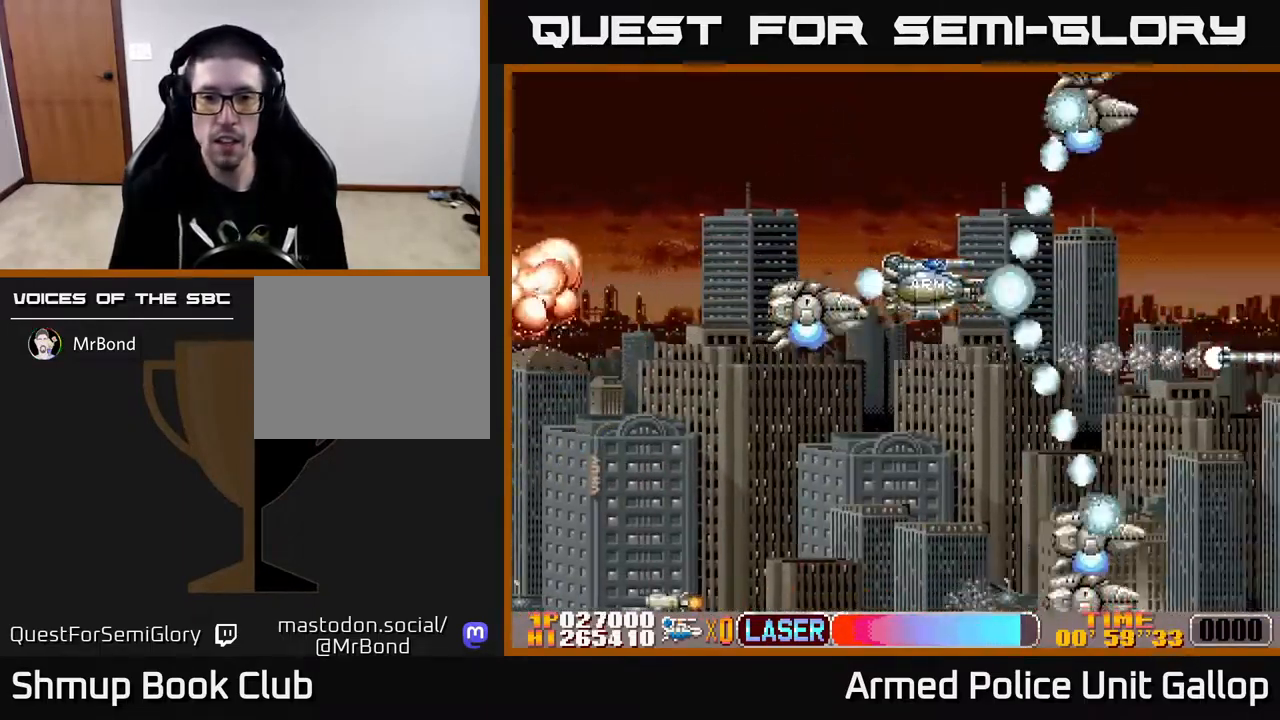
{"buttons": ["B"], "left_stick": "center", "right_stick": "right", "events": [[83, "DPAD_DOWN", "down"], [233, "DPAD_DOWN", "up"]]}
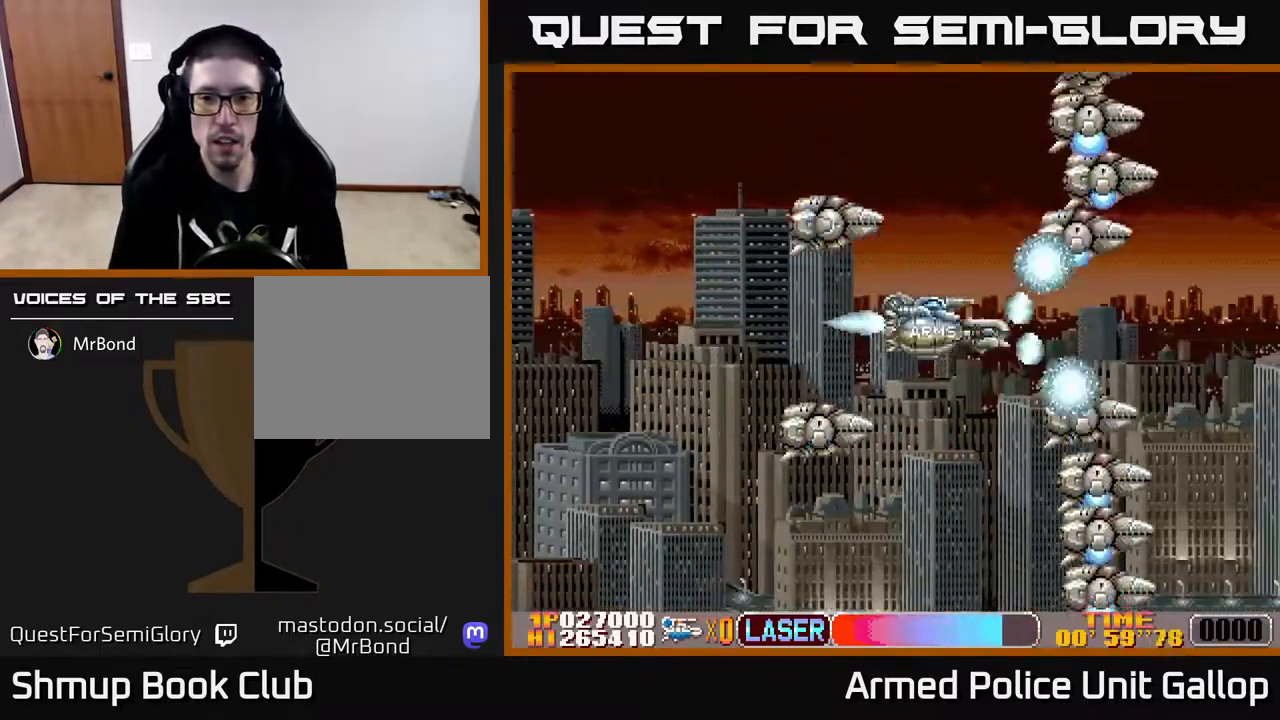
{"buttons": ["A"], "left_stick": "center", "right_stick": "right", "events": [[133, "A", "down"], [167, "B", "up"]]}
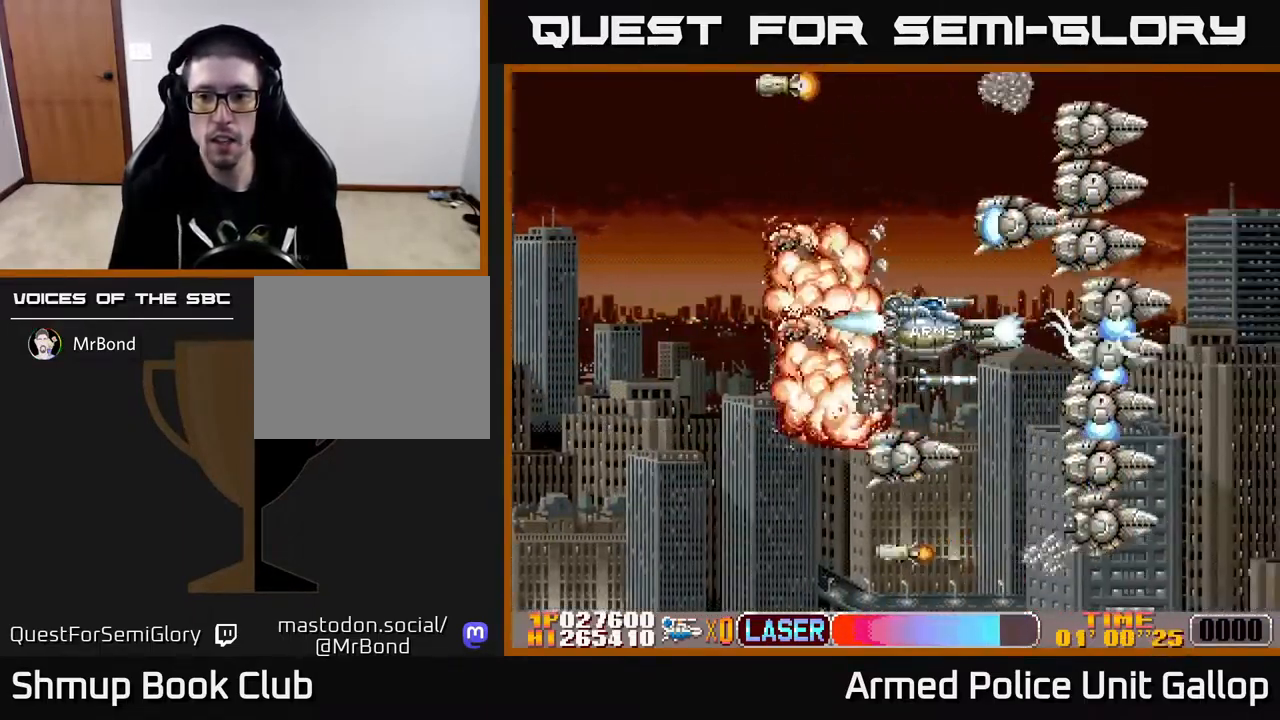
{"buttons": ["A", "DPAD_UP"], "left_stick": "center", "right_stick": "right", "events": [[167, "DPAD_DOWN", "down"], [250, "DPAD_DOWN", "up"], [383, "DPAD_UP", "down"]]}
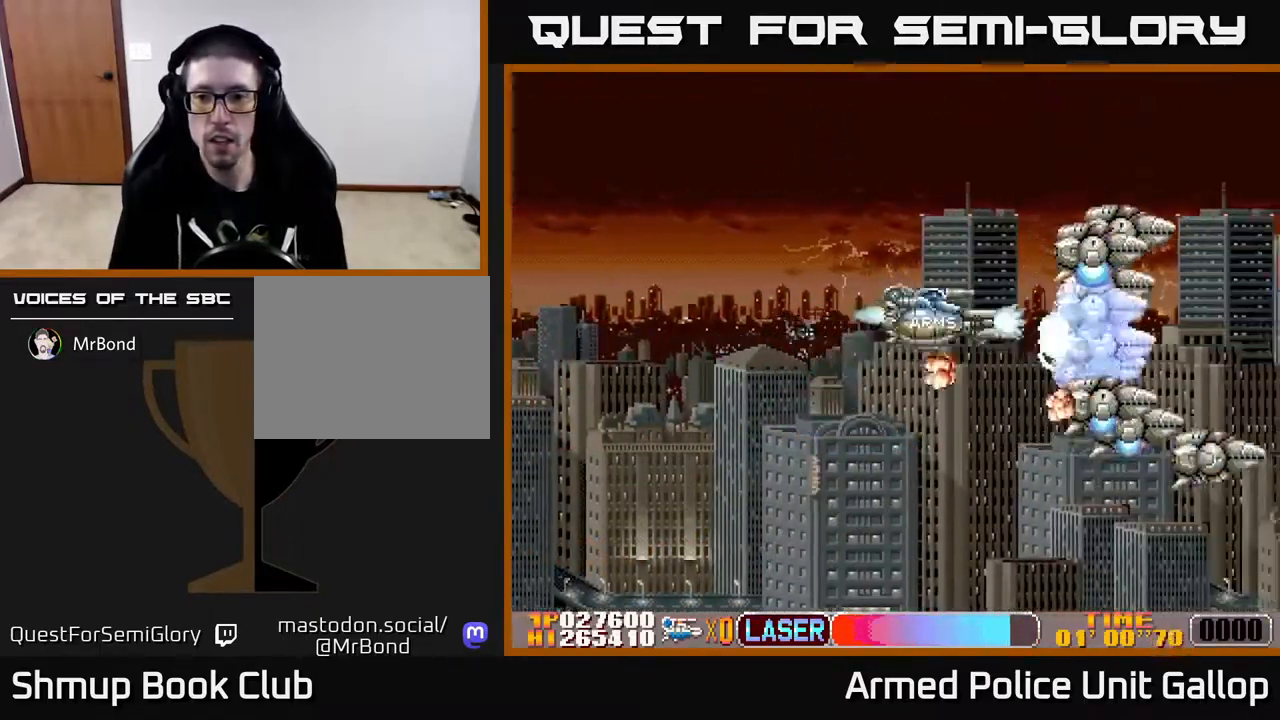
{"buttons": ["B", "DPAD_UP"], "left_stick": "center", "right_stick": "right", "events": [[17, "DPAD_UP", "up"], [50, "DPAD_DOWN", "down"], [167, "DPAD_DOWN", "up"], [200, "DPAD_LEFT", "down"], [350, "DPAD_DOWN", "down"], [367, "DPAD_DOWN", "up"], [400, "B", "down"], [400, "DPAD_UP", "down"], [417, "A", "up"], [417, "DPAD_LEFT", "up"]]}
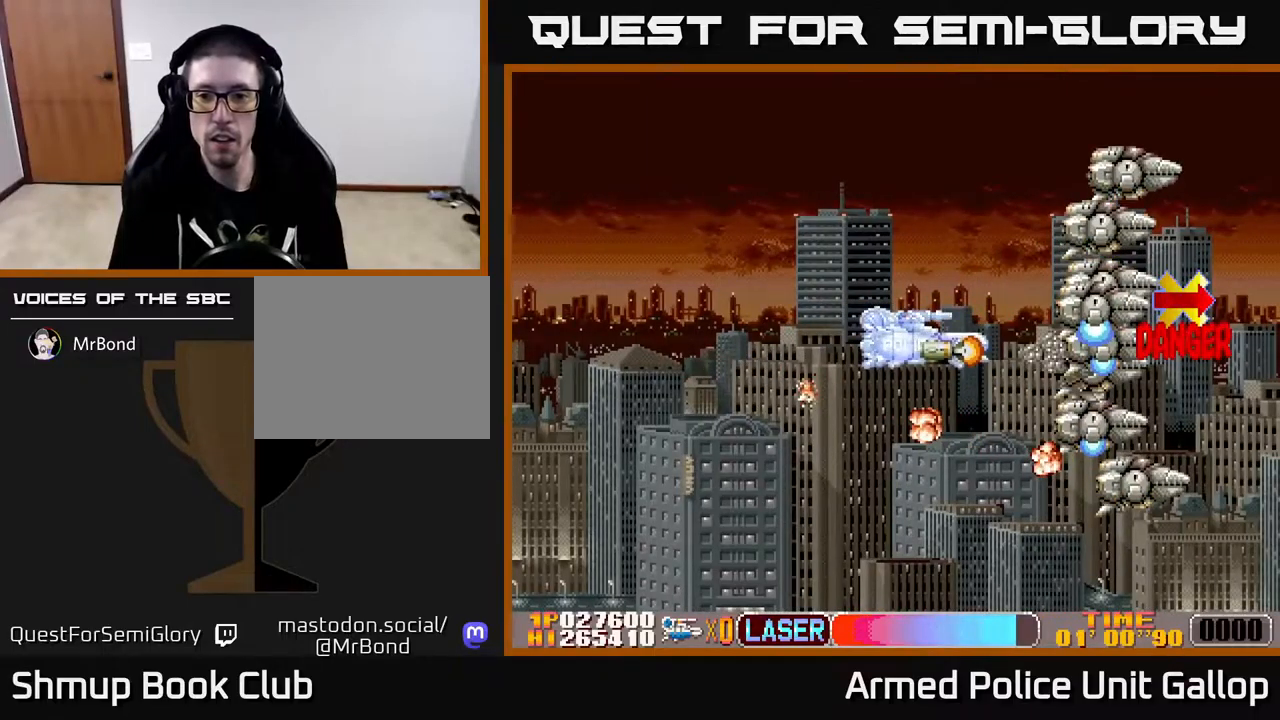
{"buttons": ["B"], "left_stick": "center", "right_stick": "right", "events": [[184, "DPAD_UP", "up"]]}
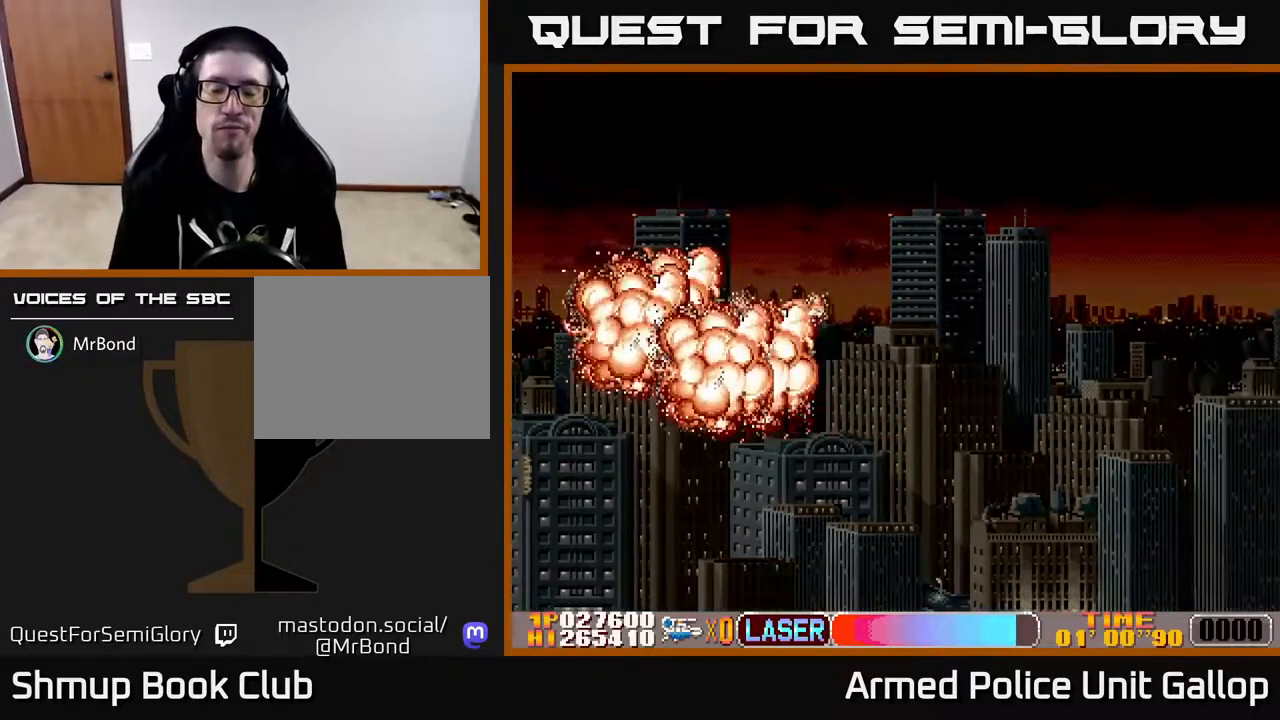
{"buttons": ["B"], "left_stick": "center", "right_stick": "right", "events": []}
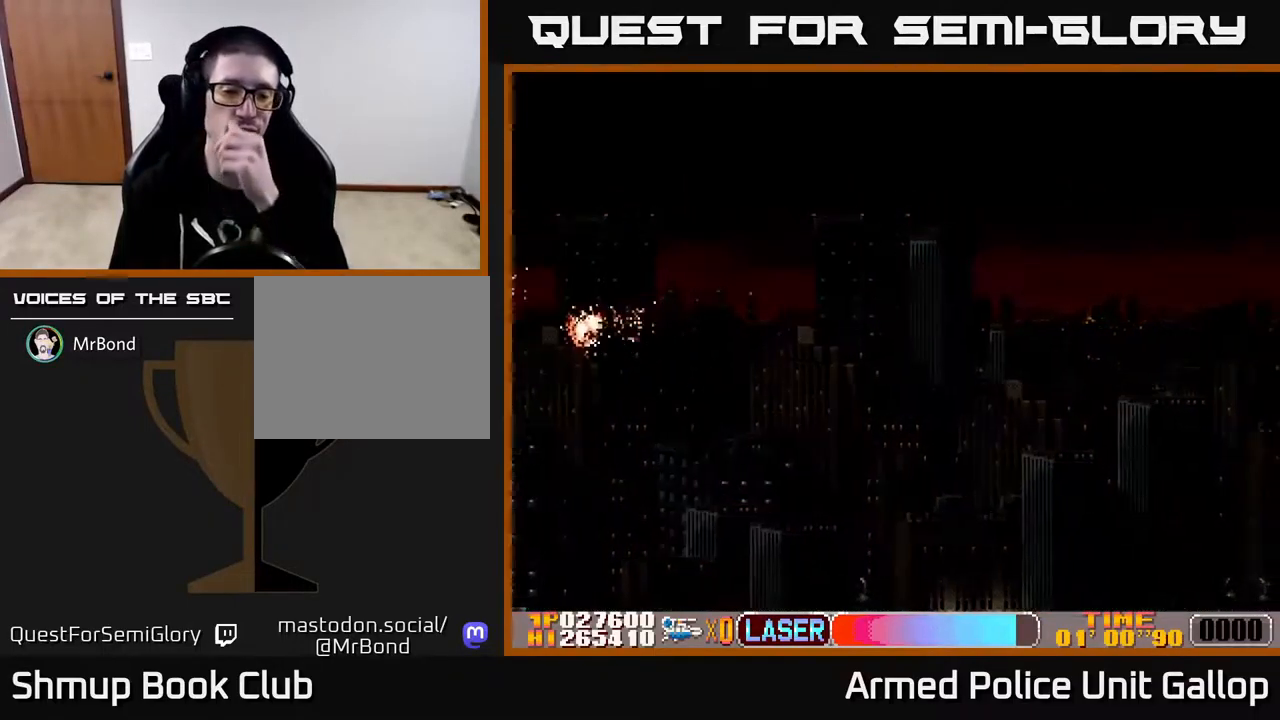
{"buttons": [], "left_stick": "center", "right_stick": "right", "events": [[500, "B", "up"]]}
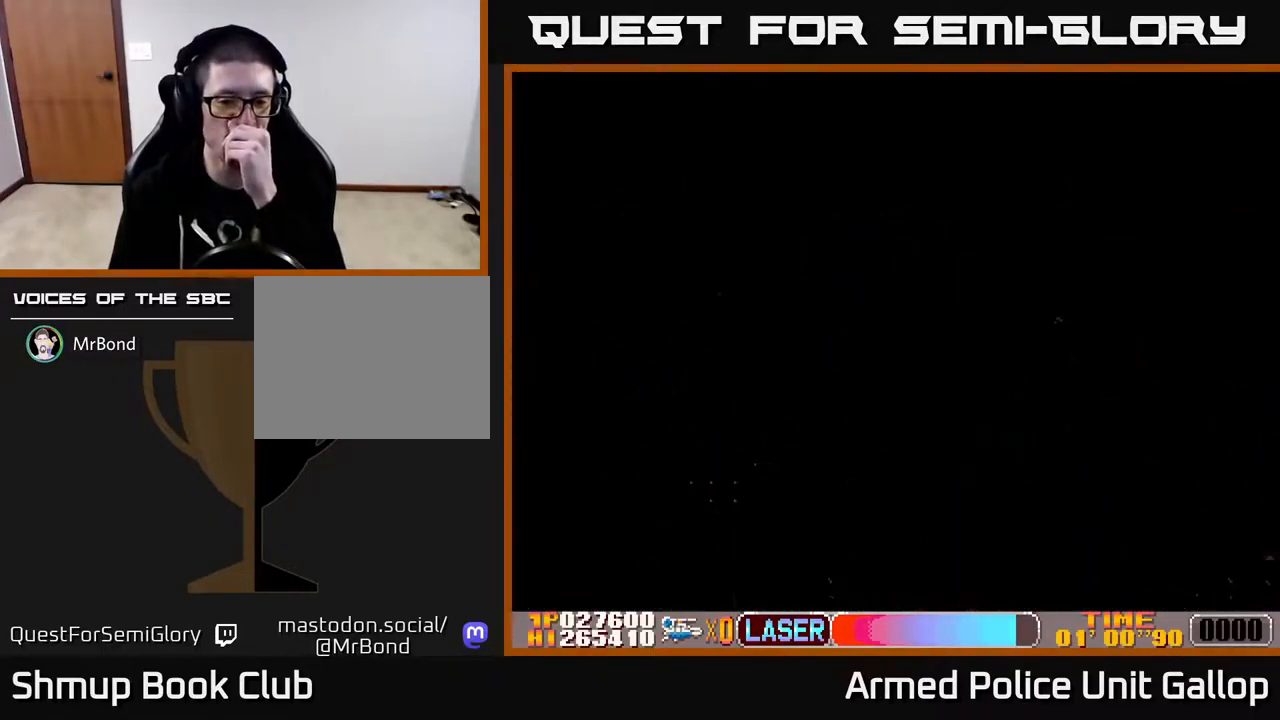
{"buttons": [], "left_stick": "center", "right_stick": "right", "events": []}
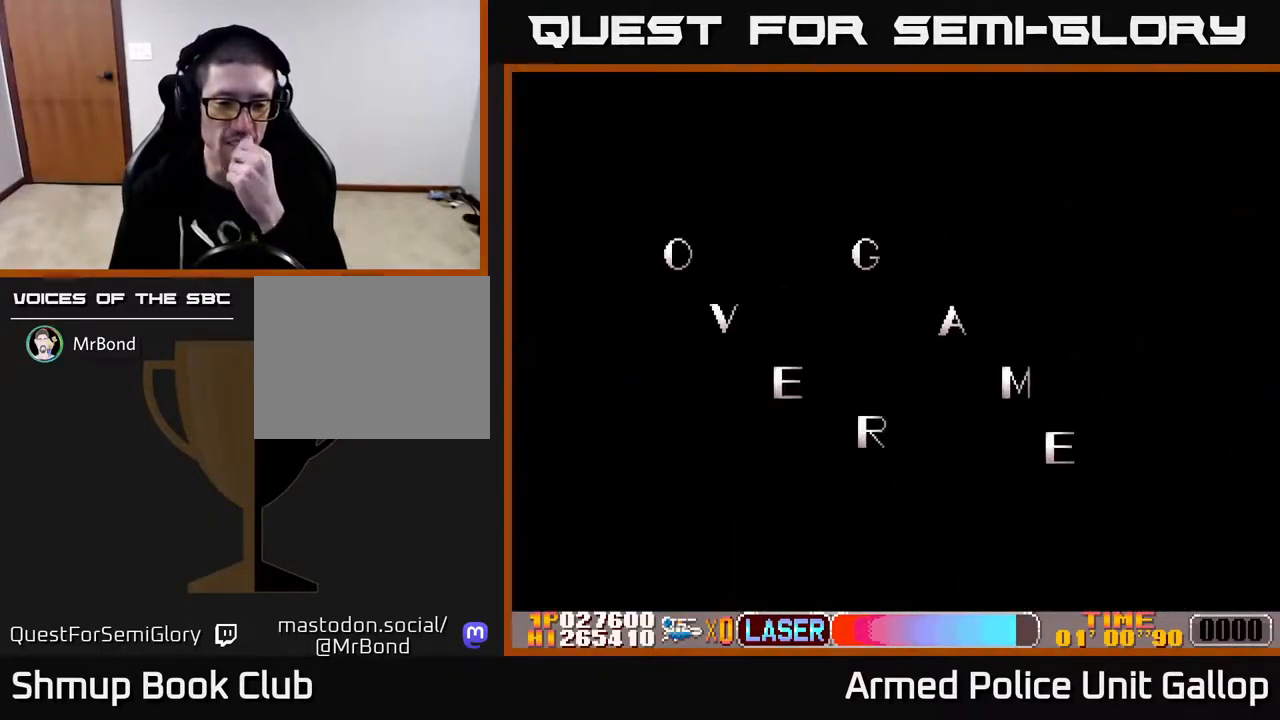
{"buttons": ["B"], "left_stick": "center", "right_stick": "right", "events": [[400, "B", "down"]]}
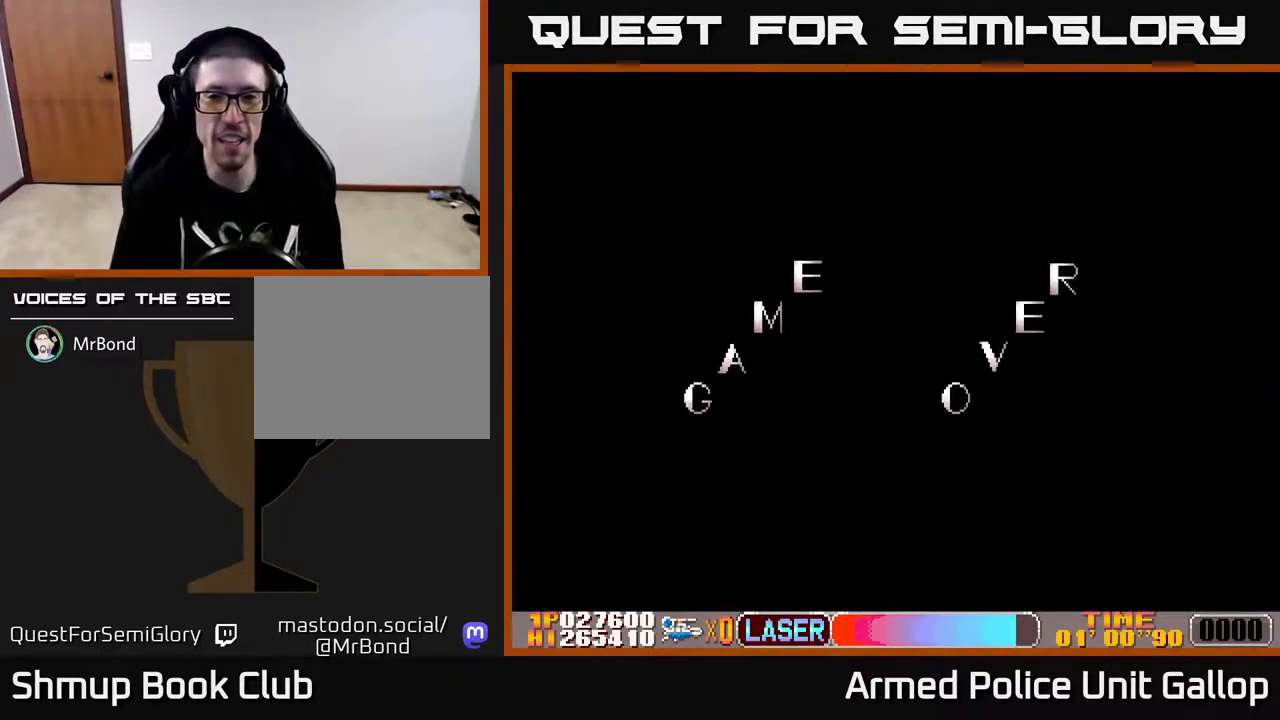
{"buttons": [], "left_stick": "center", "right_stick": "right", "events": [[450, "B", "up"]]}
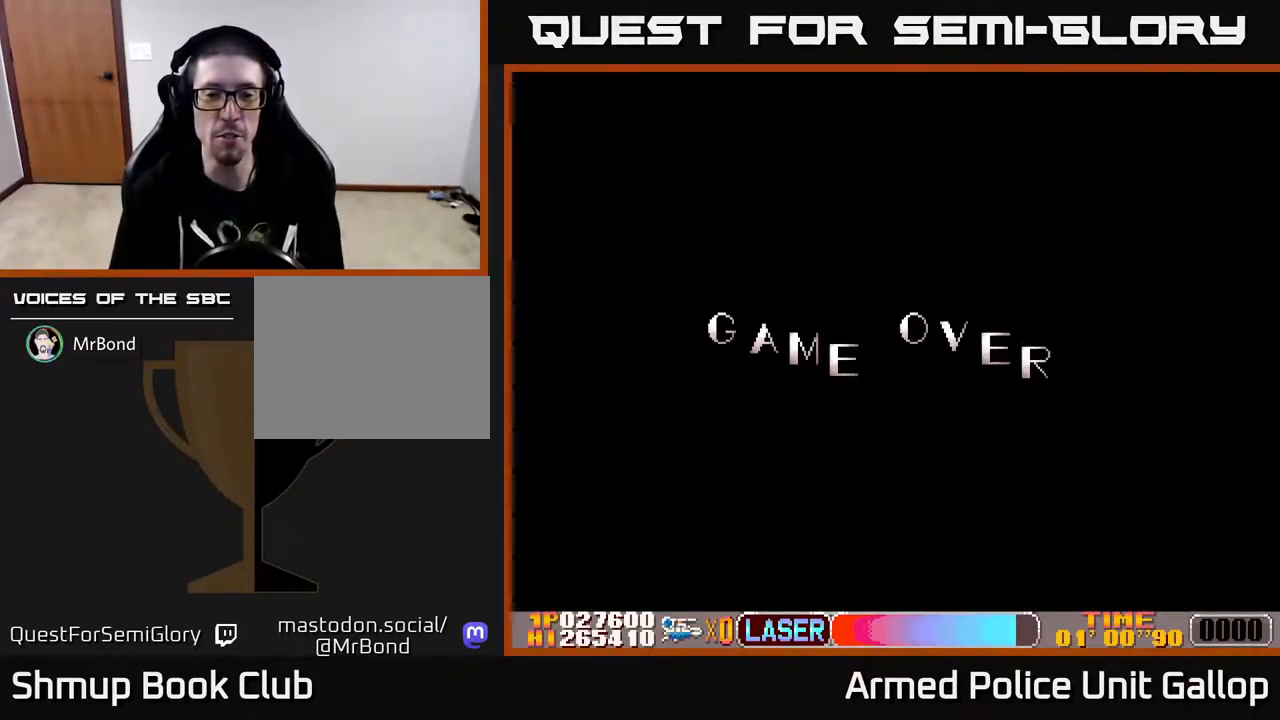
{"buttons": ["A"], "left_stick": "center", "right_stick": "right", "events": [[34, "A", "down"]]}
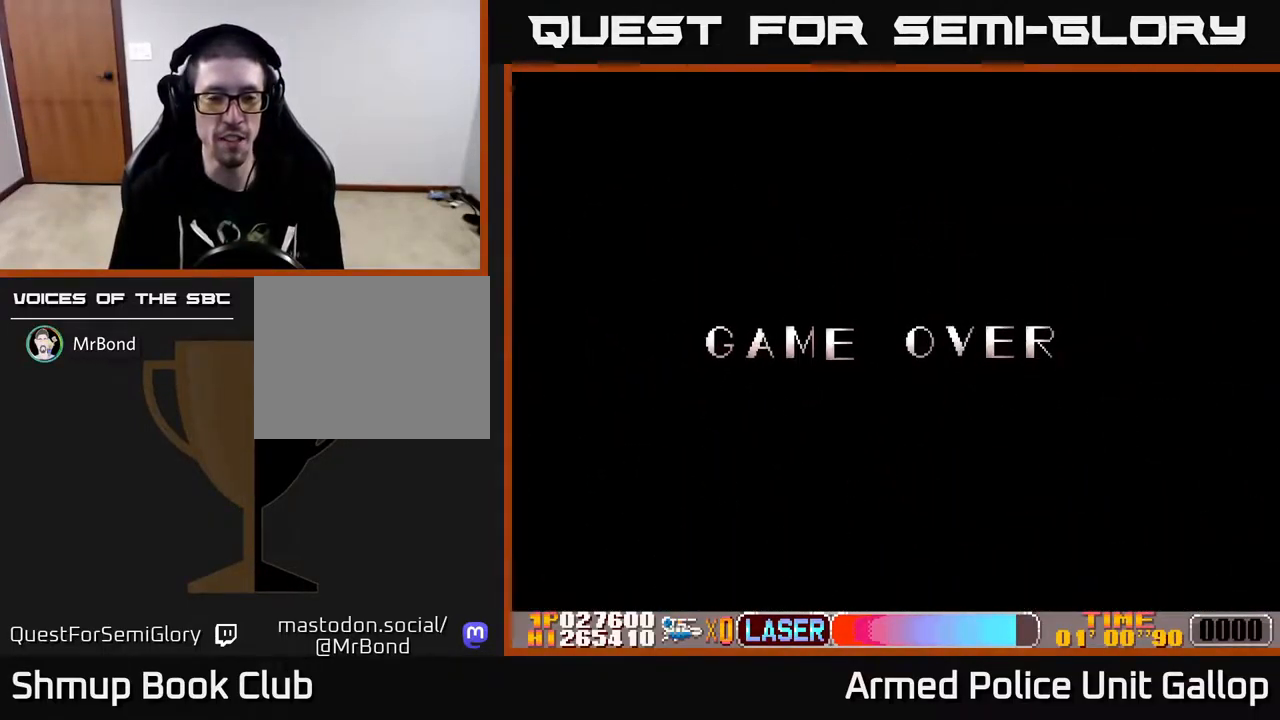
{"buttons": [], "left_stick": "center", "right_stick": "right", "events": [[167, "A", "up"], [267, "A", "down"], [434, "A", "up"]]}
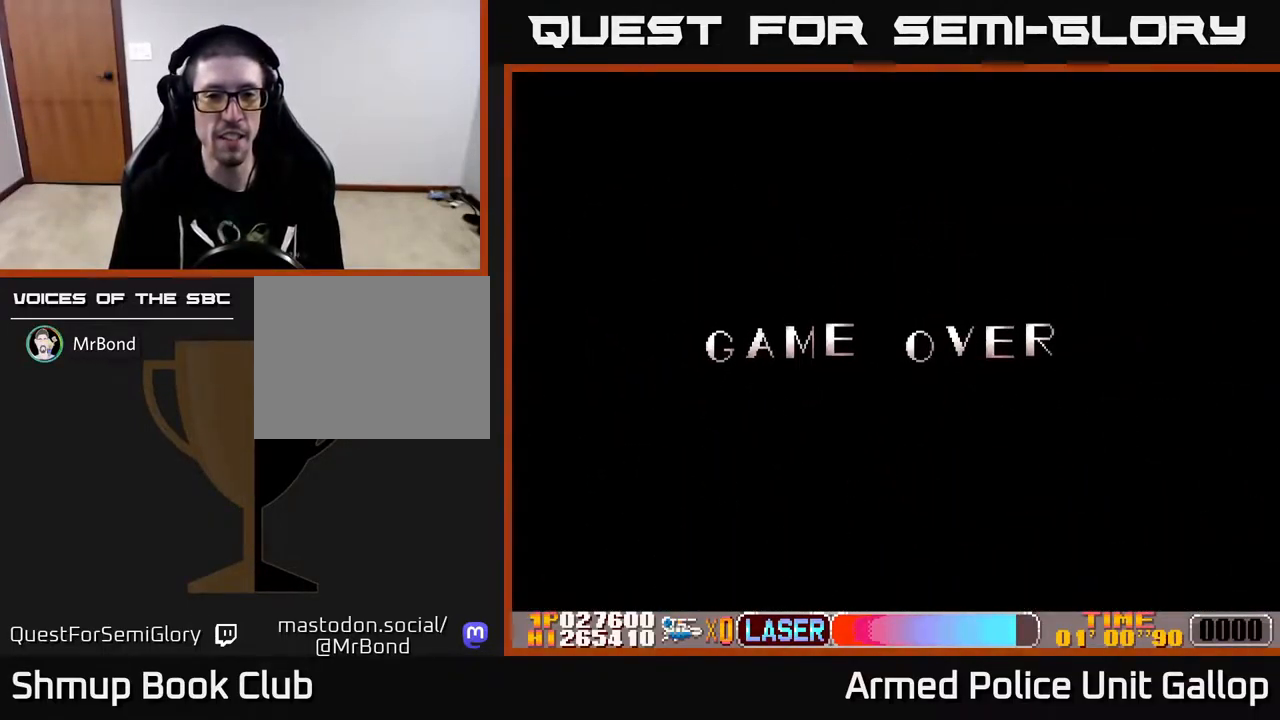
{"buttons": ["A"], "left_stick": "center", "right_stick": "right", "events": [[34, "A", "down"], [167, "A", "up"], [234, "A", "down"], [400, "A", "up"], [450, "A", "down"]]}
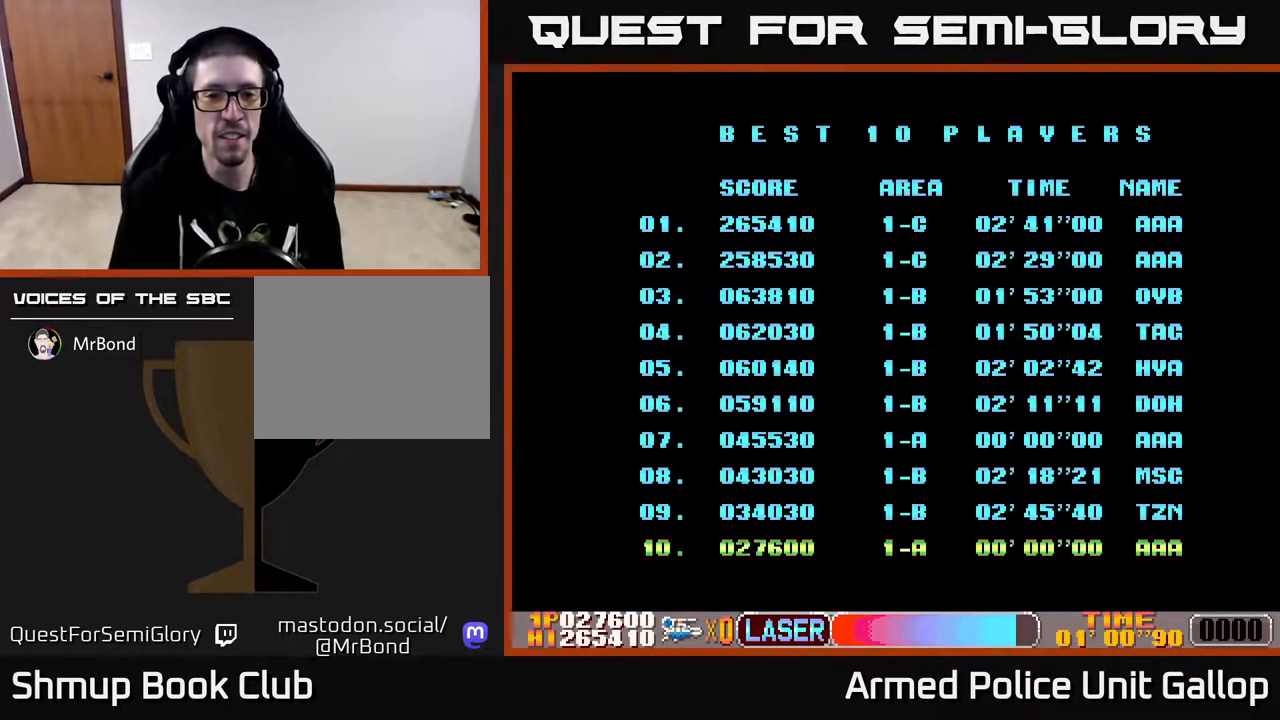
{"buttons": ["A"], "left_stick": "center", "right_stick": "right", "events": [[383, "A", "up"], [450, "A", "down"]]}
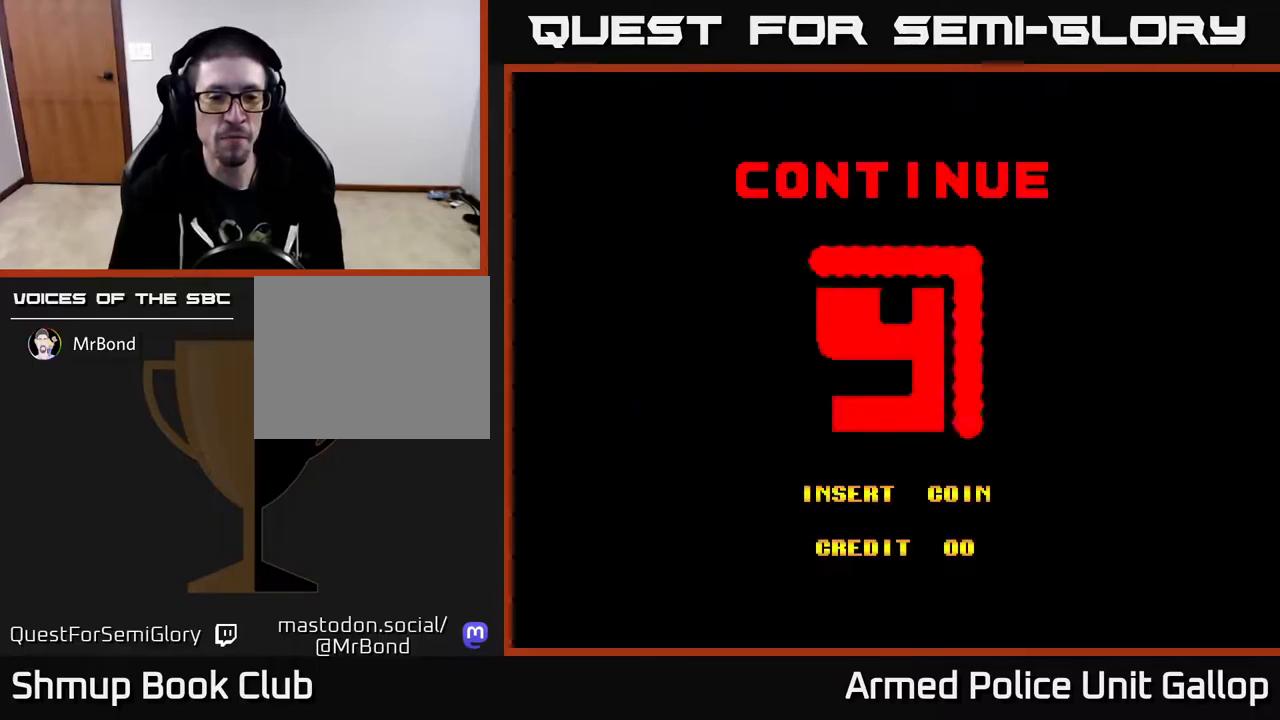
{"buttons": ["A"], "left_stick": "center", "right_stick": "right", "events": [[67, "A", "up"], [134, "A", "down"]]}
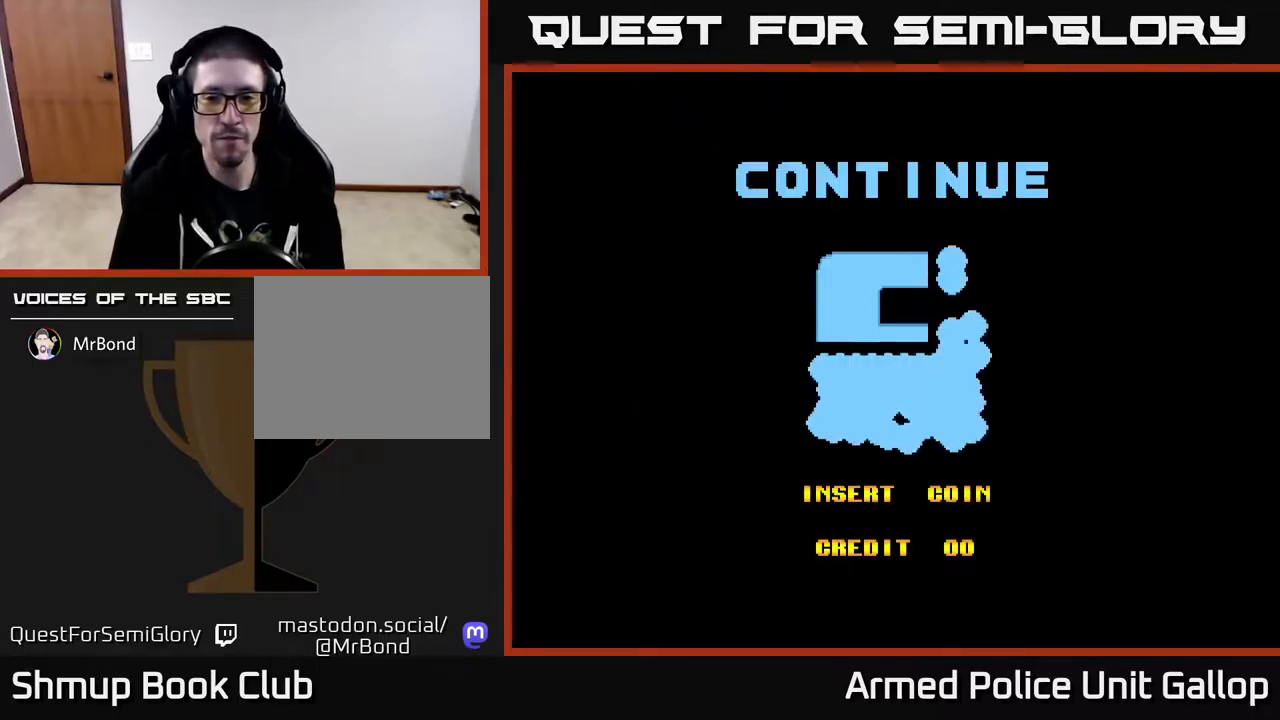
{"buttons": ["A"], "left_stick": "center", "right_stick": "center", "events": [[234, "right_stick", "center"]]}
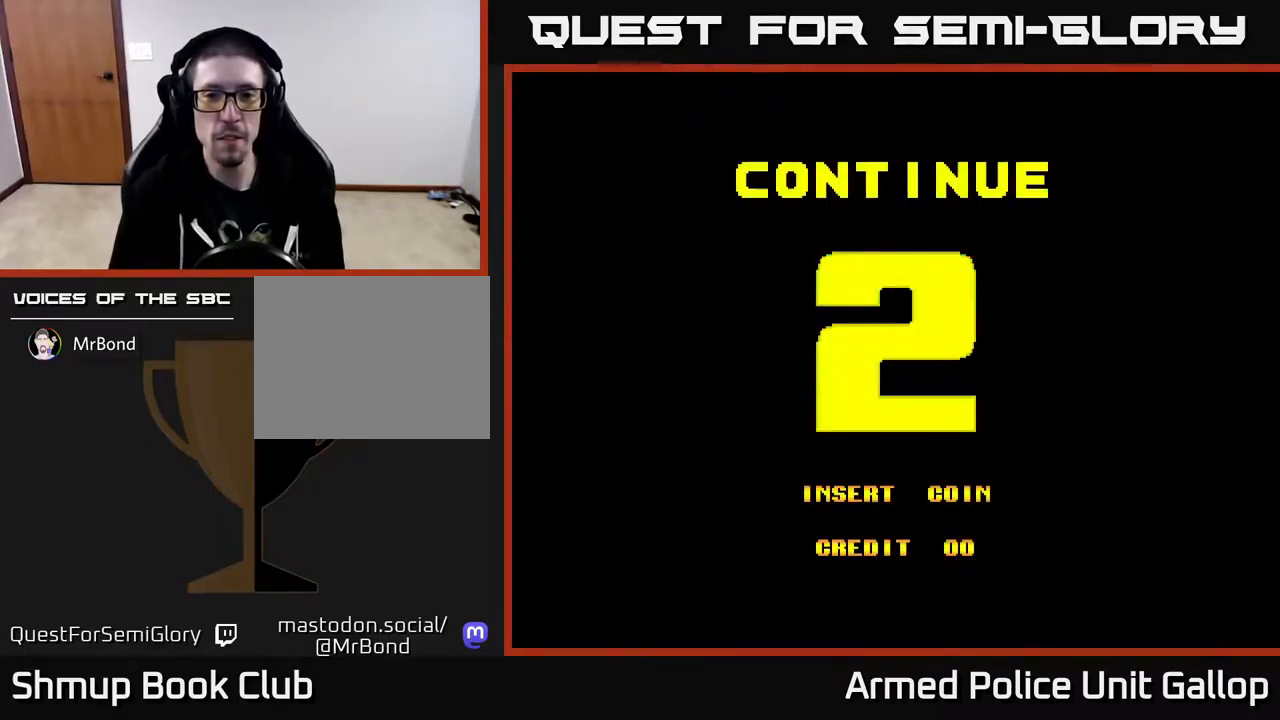
{"buttons": ["A"], "left_stick": "center", "right_stick": "center", "events": []}
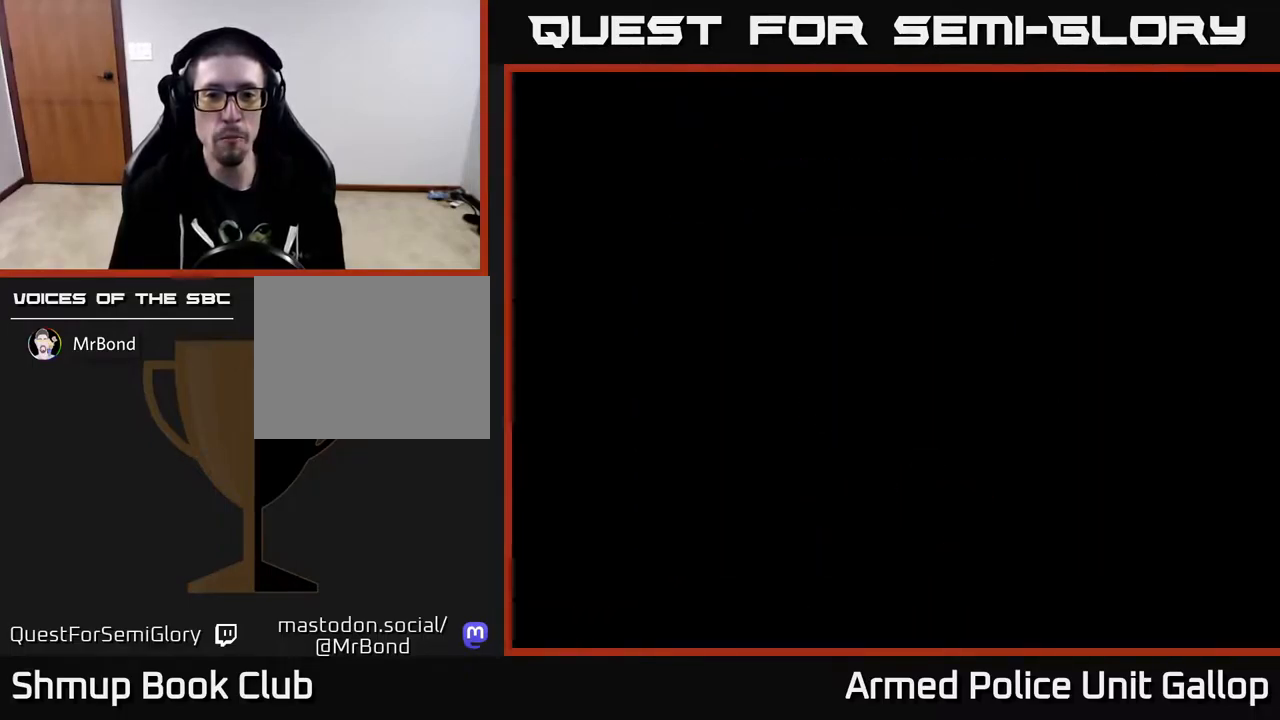
{"buttons": [], "left_stick": "center", "right_stick": "center", "events": [[84, "A", "up"], [134, "A", "down"], [250, "A", "up"], [350, "SELECT", "down"], [484, "SELECT", "up"]]}
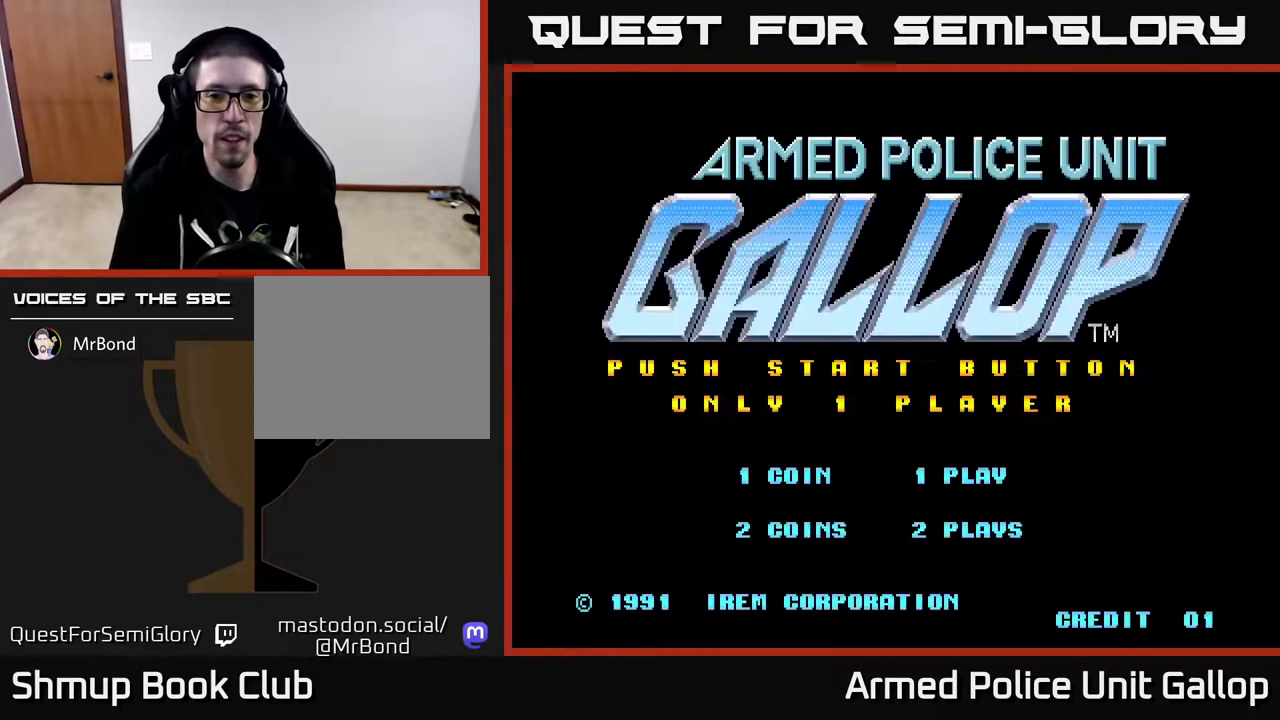
{"buttons": ["A"], "left_stick": "center", "right_stick": "center", "events": [[50, "START", "down"], [184, "START", "up"], [450, "A", "down"]]}
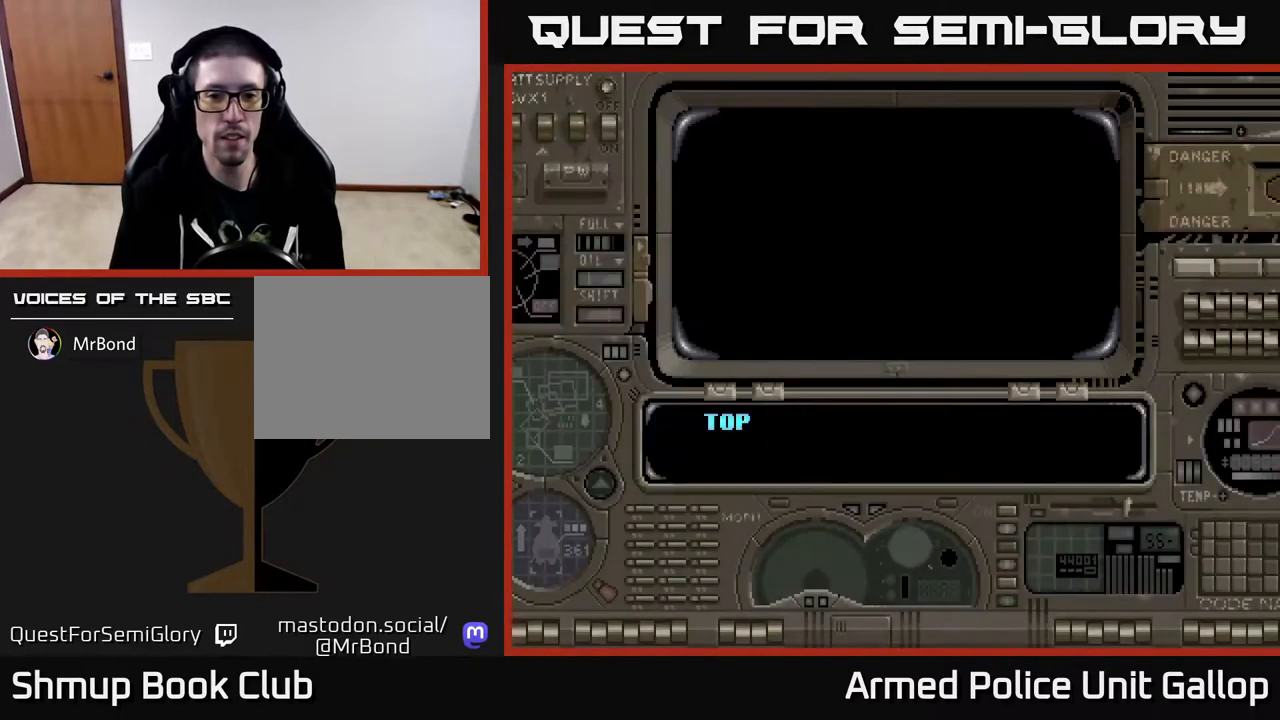
{"buttons": ["A"], "left_stick": "center", "right_stick": "center", "events": [[84, "A", "up"], [250, "A", "down"]]}
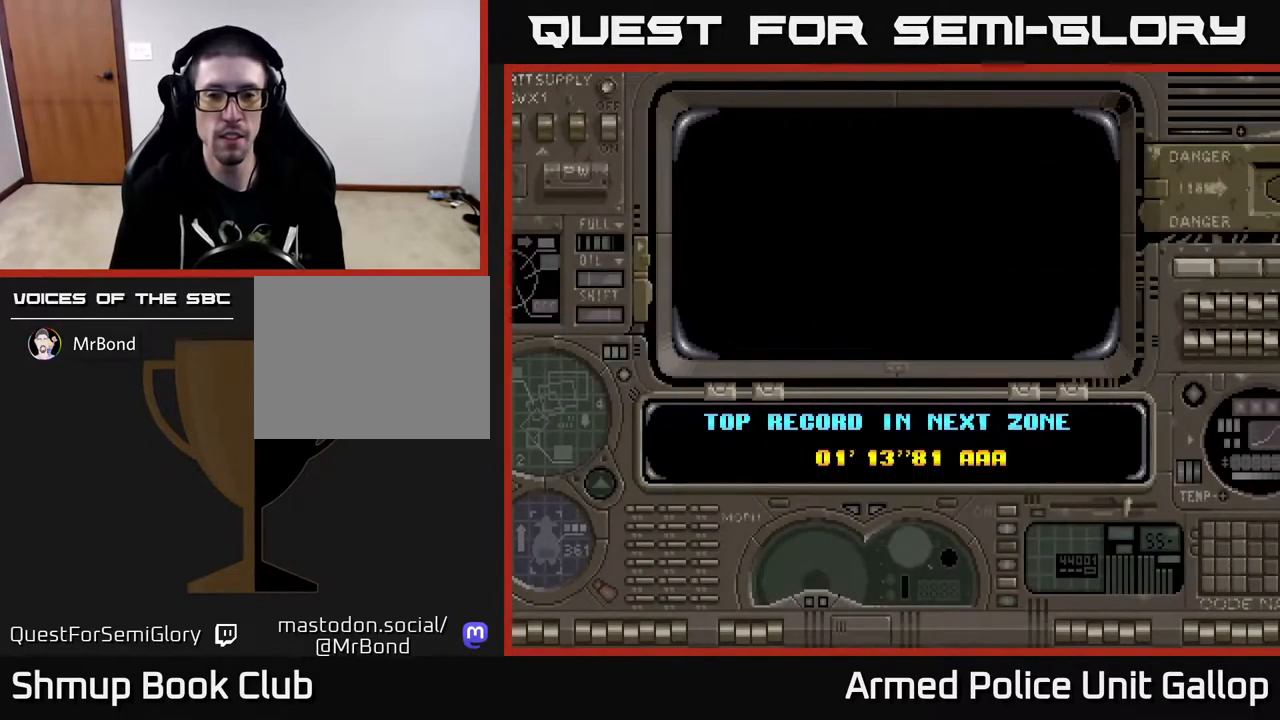
{"buttons": ["A"], "left_stick": "center", "right_stick": "center", "events": [[17, "A", "up"], [100, "A", "down"]]}
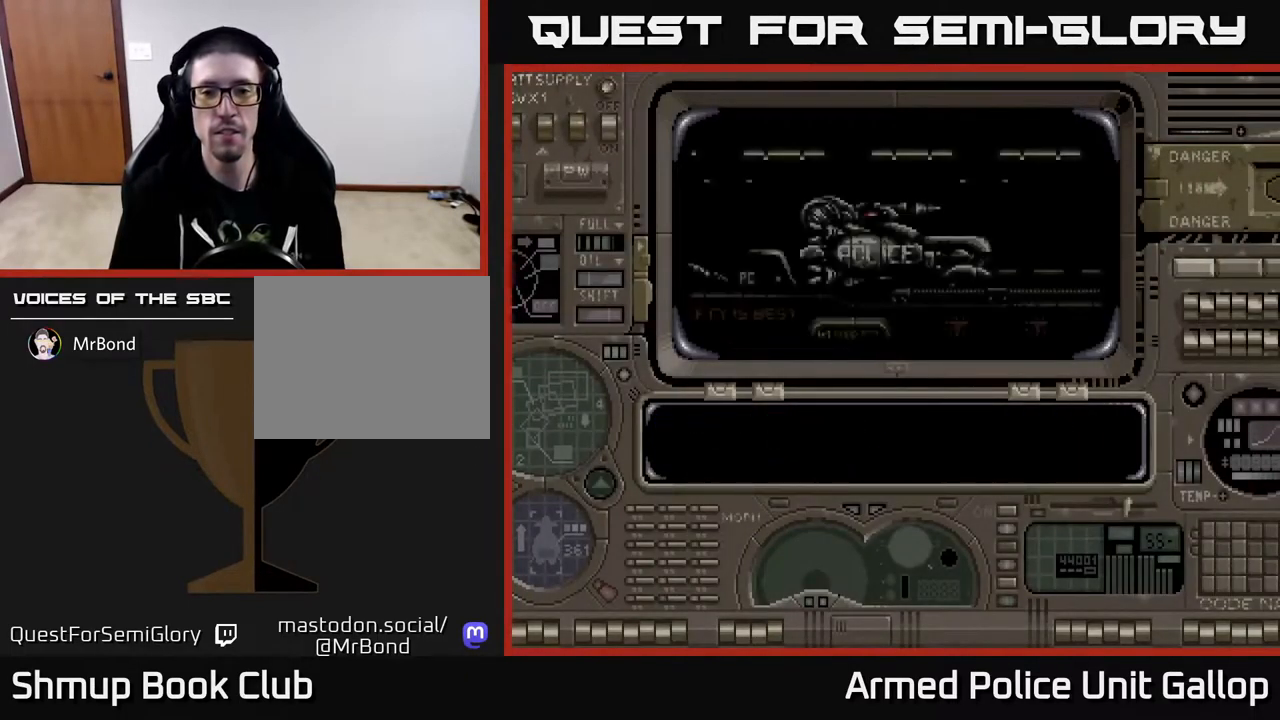
{"buttons": ["A"], "left_stick": "center", "right_stick": "center", "events": []}
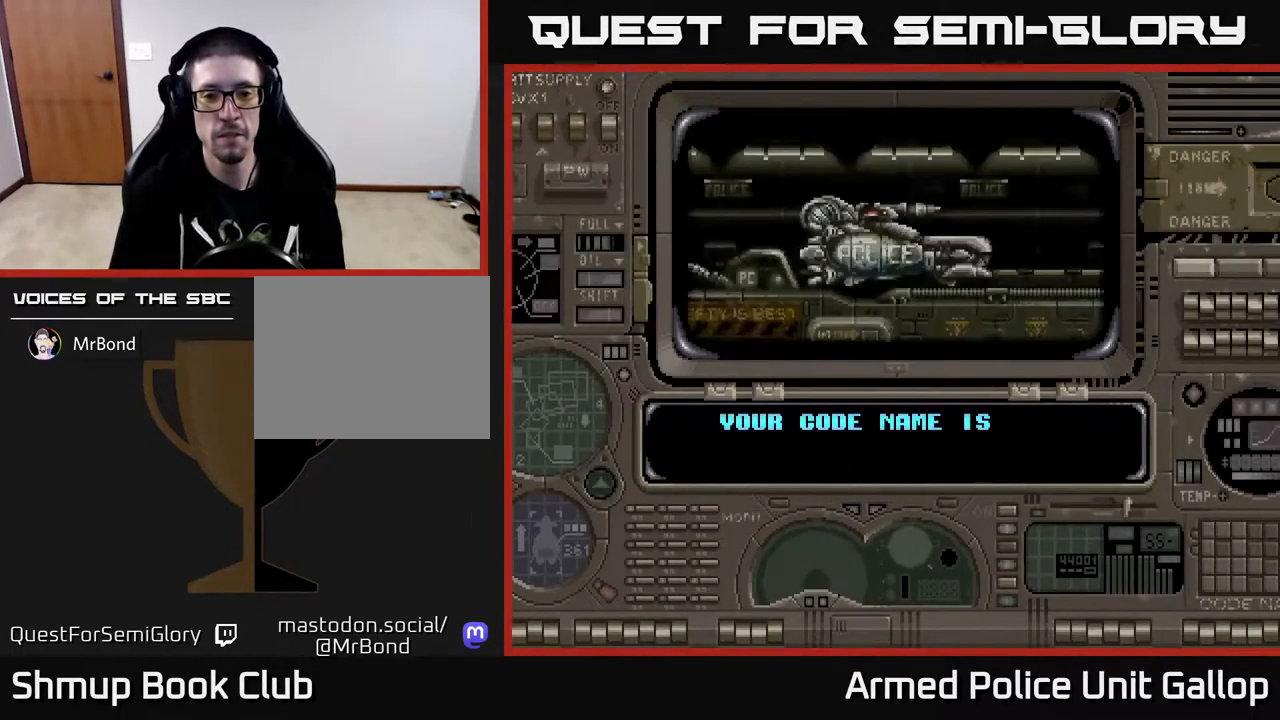
{"buttons": [], "left_stick": "center", "right_stick": "center", "events": [[300, "A", "up"], [384, "A", "down"], [450, "A", "up"]]}
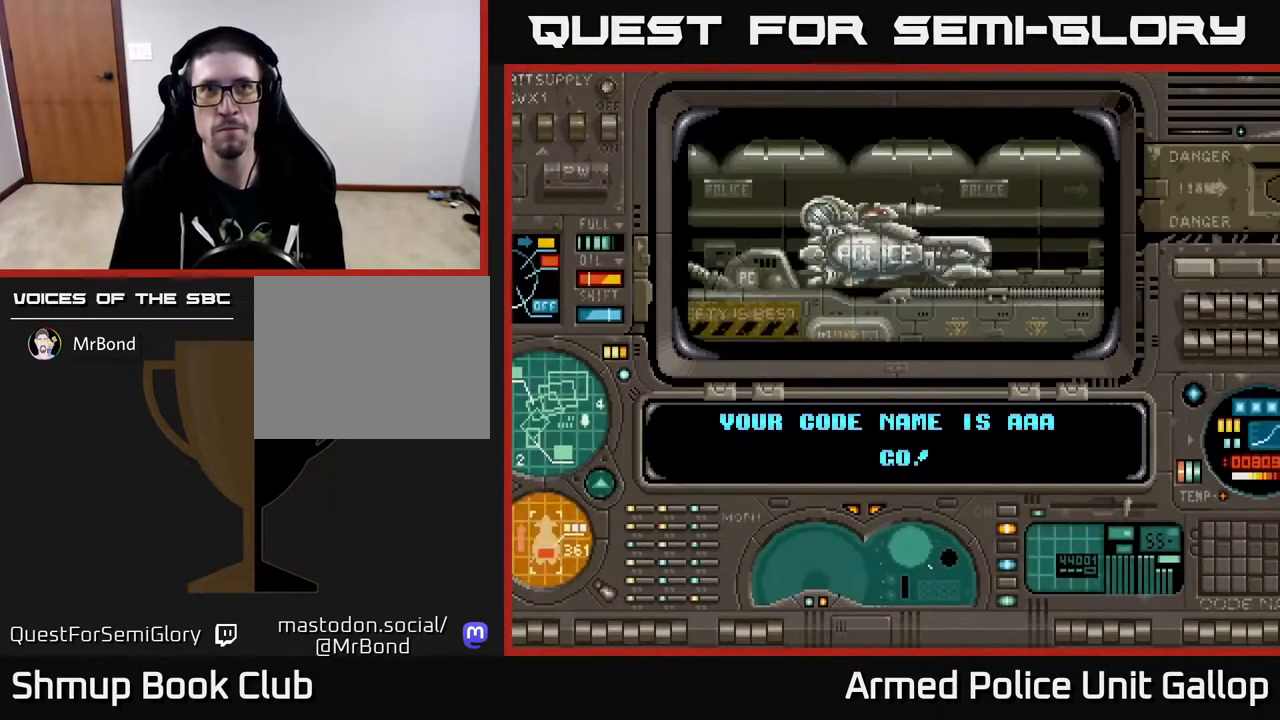
{"buttons": ["A"], "left_stick": "center", "right_stick": "center", "events": [[34, "A", "down"]]}
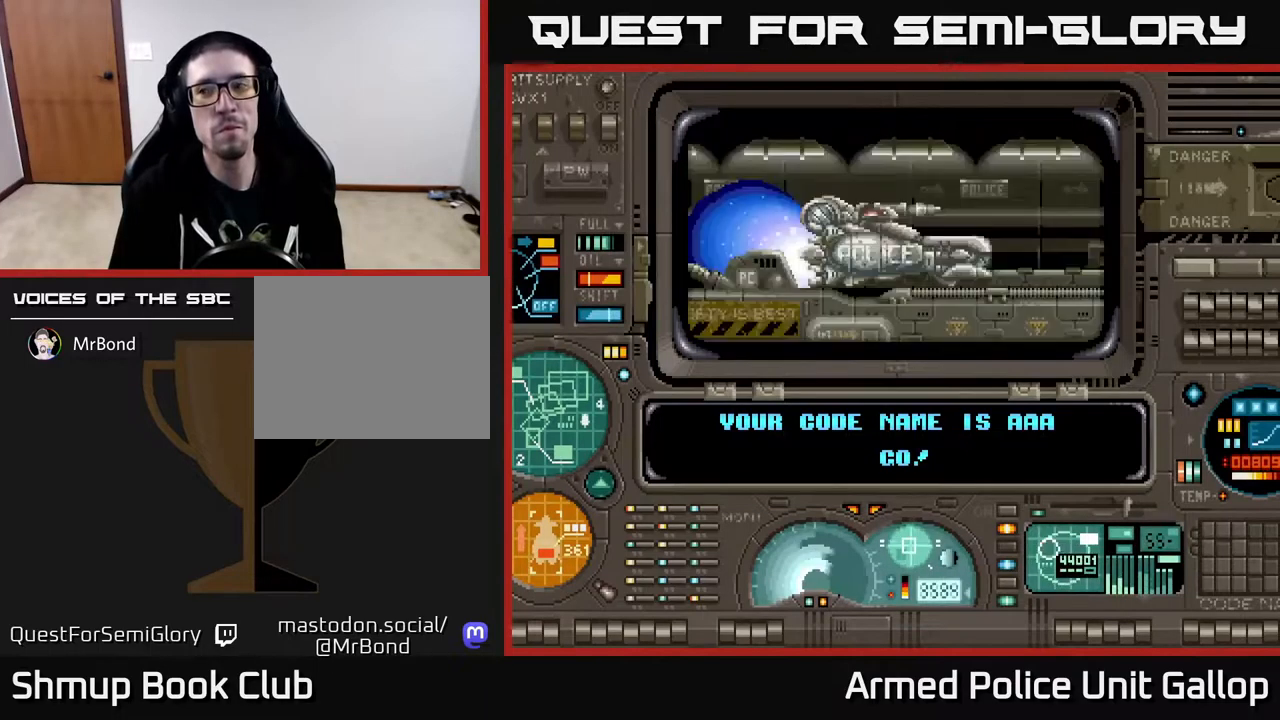
{"buttons": ["A"], "left_stick": "center", "right_stick": "center", "events": []}
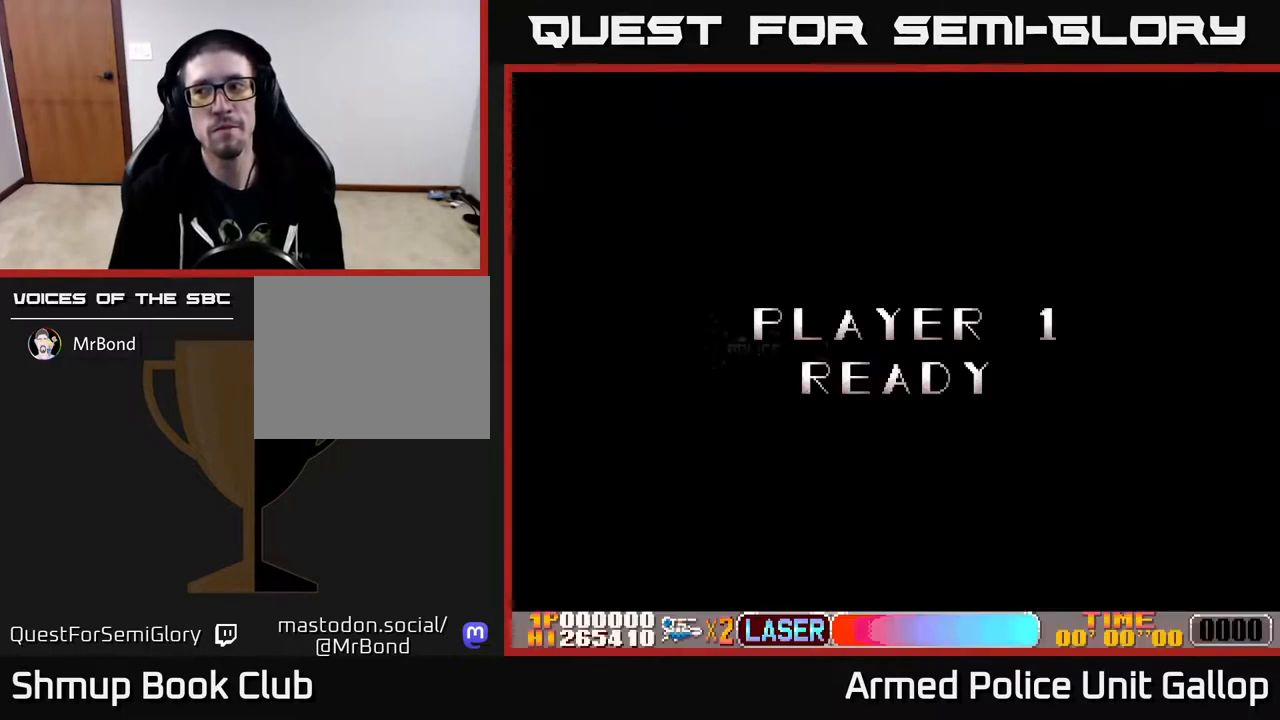
{"buttons": ["A"], "left_stick": "center", "right_stick": "center", "events": []}
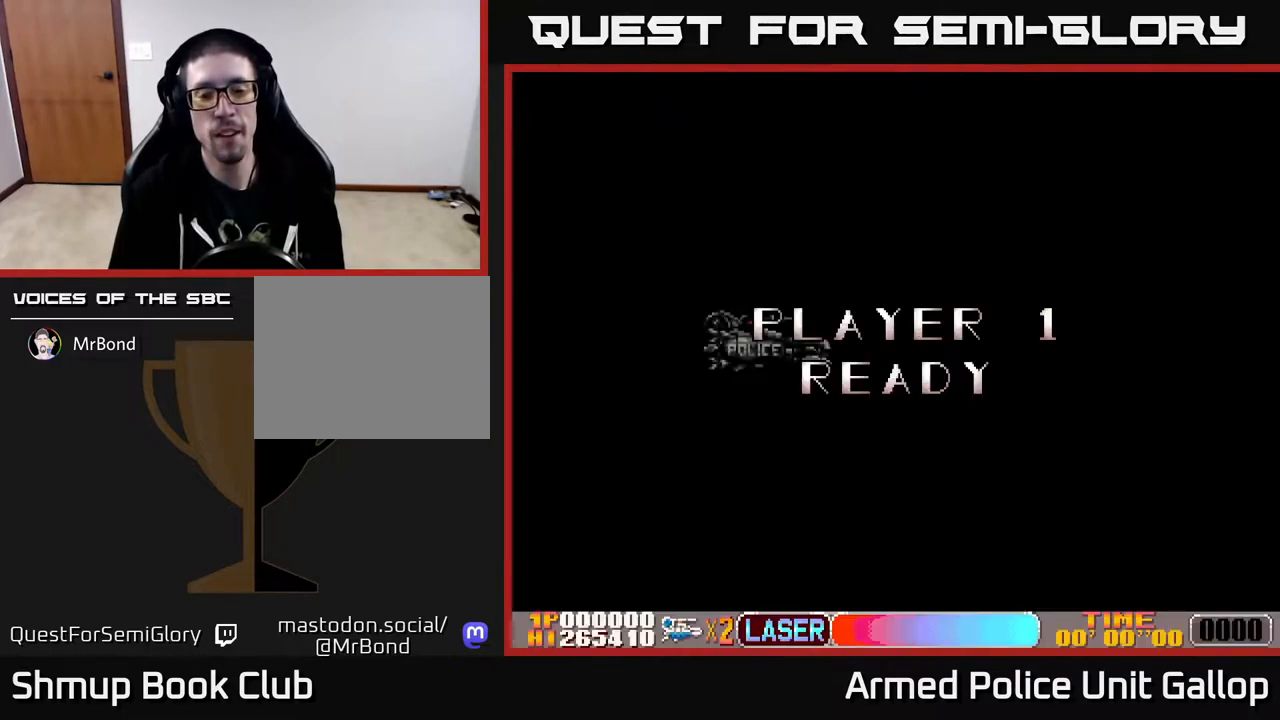
{"buttons": ["A", "DPAD_RIGHT"], "left_stick": "center", "right_stick": "center", "events": [[233, "DPAD_RIGHT", "down"]]}